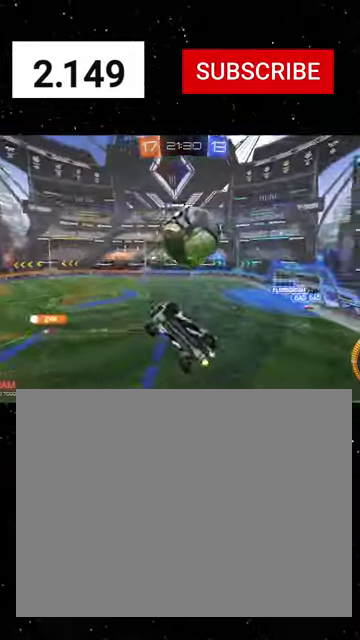
Gameplay with a controller (Xbox layout); each line is a JSON object with the inputs held at the frame after it. "events" lists button and stick changes between this image and that frame as [ms after this image, input, new state], when the widget could be followed in between. This document gives stick clicks only as held states, not as events.
{"buttons": ["X", "R2"], "left_stick": "down-right", "right_stick": "center", "events": [[34, "A", "down"], [34, "L2", "down"], [100, "left_stick", "down"], [134, "L2", "up"], [134, "X", "down"], [200, "A", "up"], [334, "X", "up"], [334, "left_stick", "down-right"], [467, "X", "down"]]}
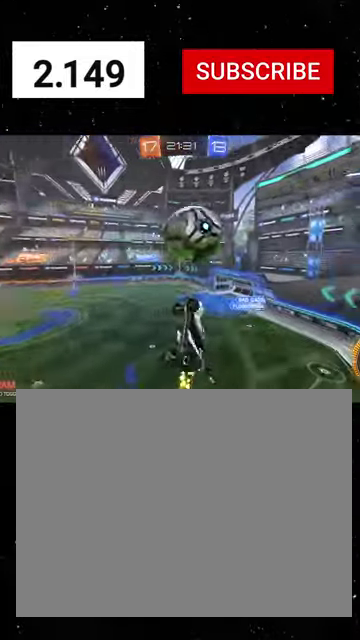
{"buttons": ["A", "R1", "R2"], "left_stick": "up-left", "right_stick": "center", "events": [[34, "left_stick", "right"], [67, "R1", "down"], [167, "left_stick", "up-left"], [267, "left_stick", "left"], [400, "X", "up"], [434, "left_stick", "up-left"], [500, "A", "down"]]}
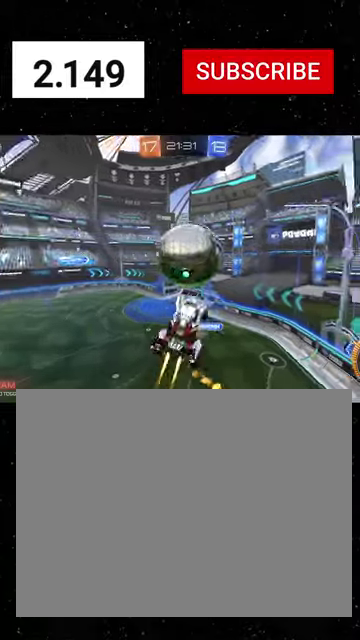
{"buttons": ["X", "R1", "R2"], "left_stick": "down-left", "right_stick": "center", "events": [[100, "X", "down"], [134, "left_stick", "down"], [234, "A", "up"], [367, "left_stick", "down-left"]]}
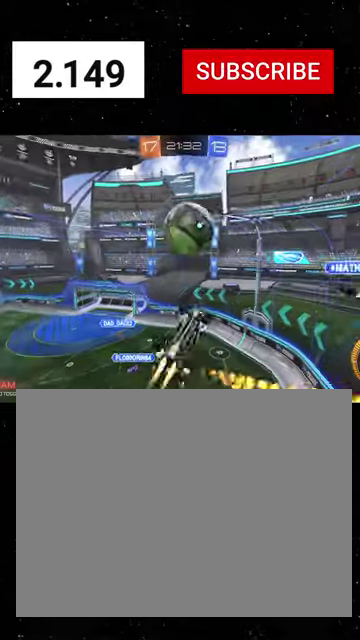
{"buttons": ["X", "L1", "R1", "R2"], "left_stick": "down-right", "right_stick": "center", "events": [[67, "left_stick", "down-right"], [200, "left_stick", "left"], [300, "left_stick", "down-left"], [334, "R1", "up"], [367, "L1", "down"], [434, "R1", "down"], [434, "left_stick", "down-right"]]}
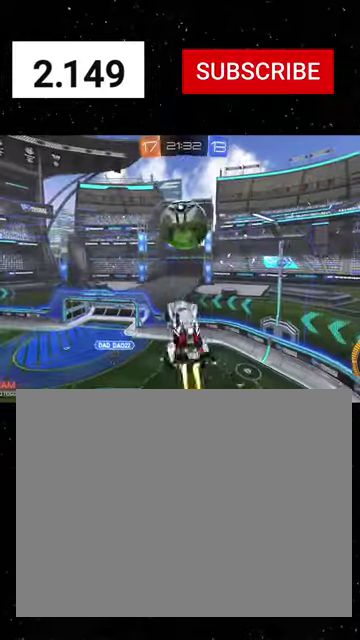
{"buttons": ["X", "L1", "R1", "R2"], "left_stick": "down-left", "right_stick": "center", "events": [[34, "left_stick", "right"], [67, "R1", "up"], [67, "X", "up"], [167, "X", "down"], [167, "left_stick", "up"], [234, "R1", "down"], [267, "left_stick", "center"], [367, "left_stick", "down-left"], [400, "R1", "up"], [500, "R1", "down"]]}
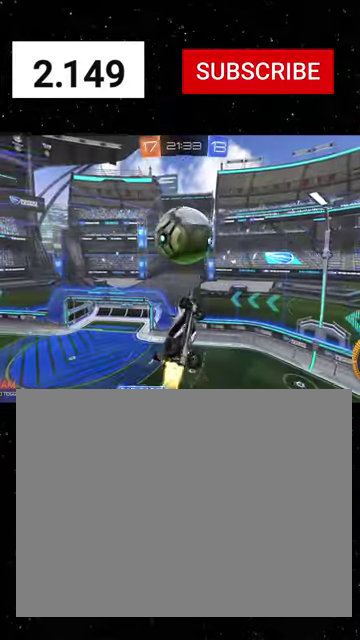
{"buttons": ["X", "R1", "R2"], "left_stick": "down-left", "right_stick": "center", "events": [[34, "L1", "up"], [100, "left_stick", "up-right"], [167, "left_stick", "up"], [267, "left_stick", "up-right"], [400, "left_stick", "down-left"]]}